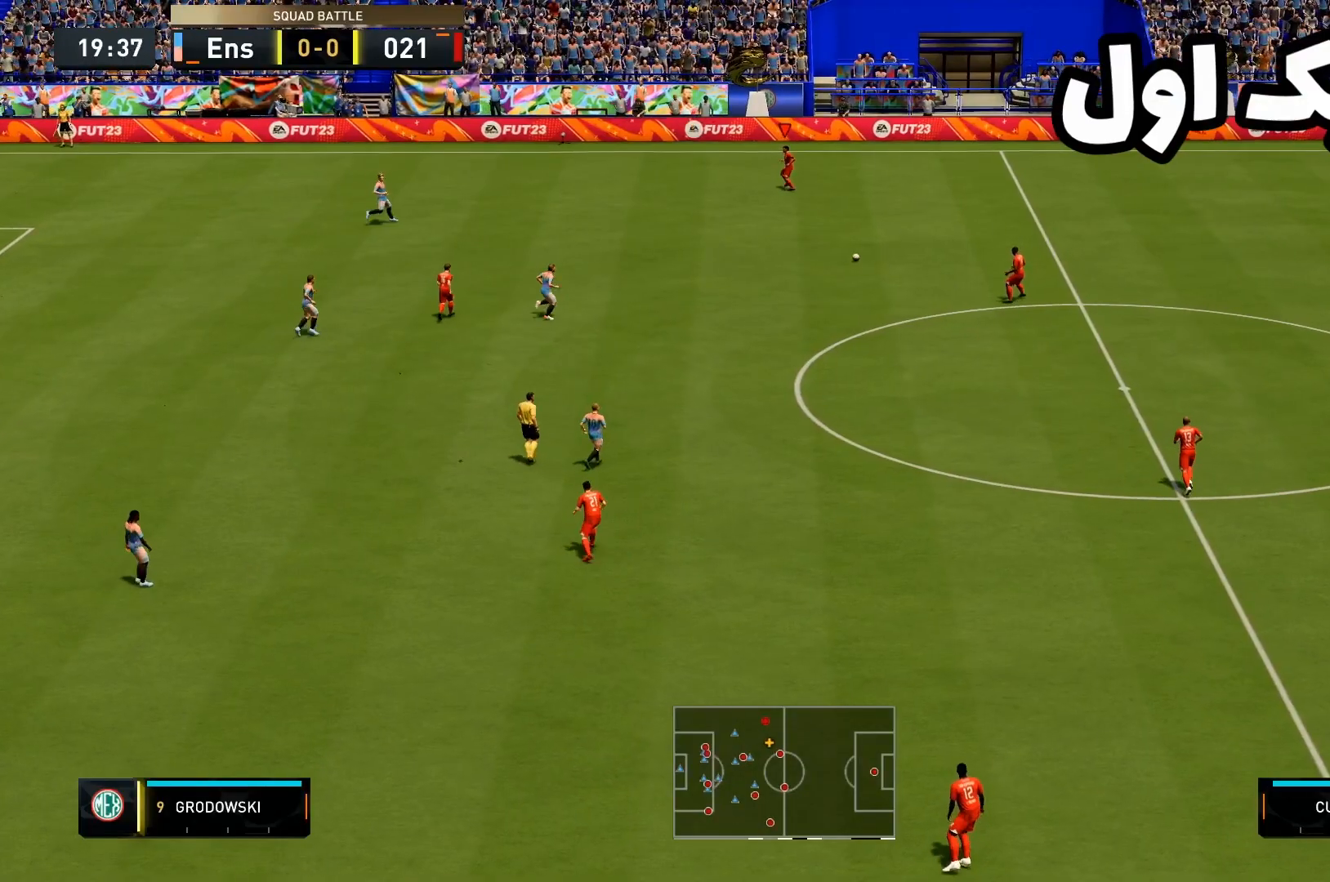
Gameplay with a controller (PlayStation layout); each line is a JSON object with the inputs held at the frame after it. "events" lists button and stick changes between this image and that frame as [ms after this image, input, new state], when the widget could be followed in between. Not read: L3 R3.
{"buttons": [], "left_stick": "down-left", "right_stick": "center"}
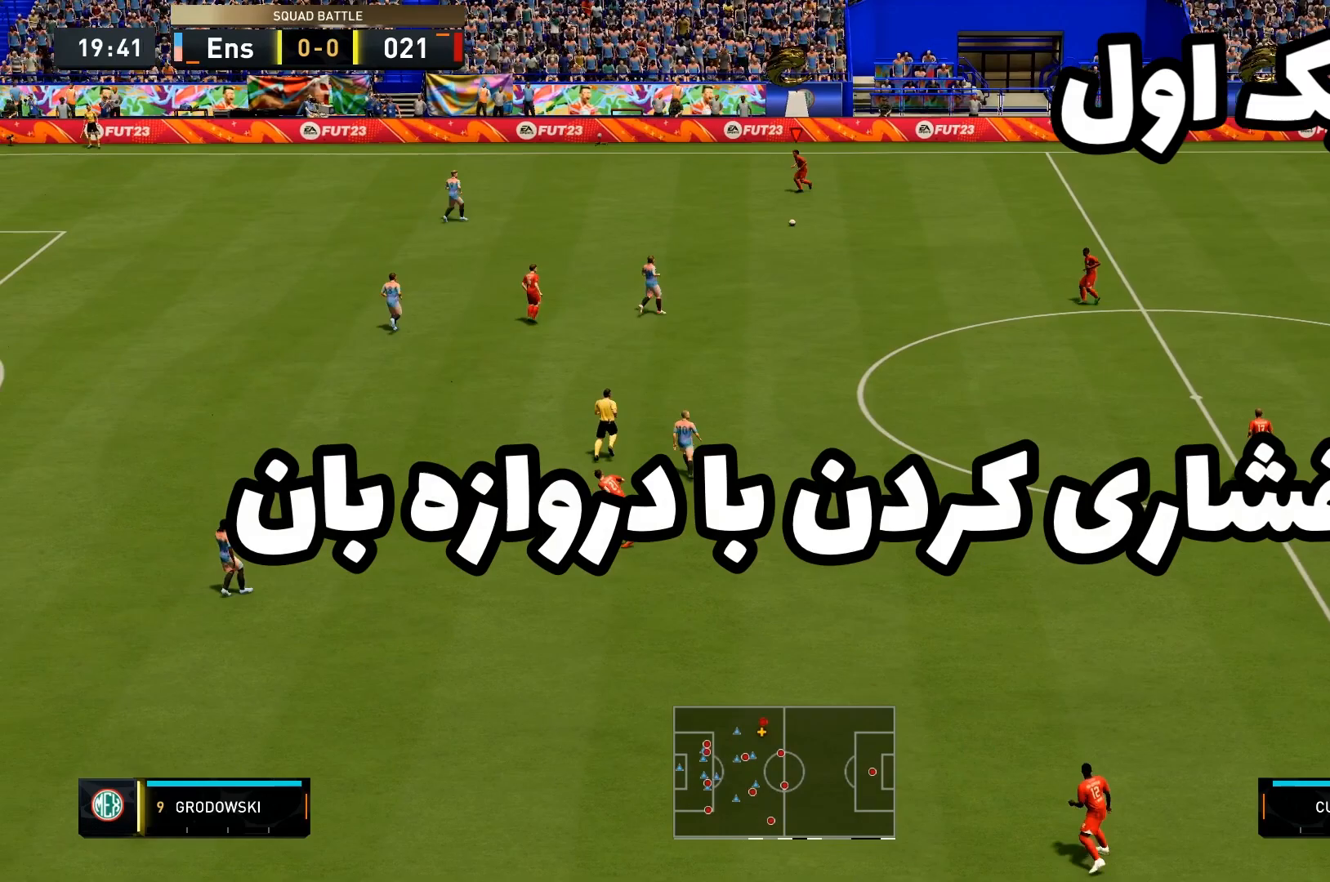
{"buttons": [], "left_stick": "down", "right_stick": "center", "events": [[133, "left_stick", "down"]]}
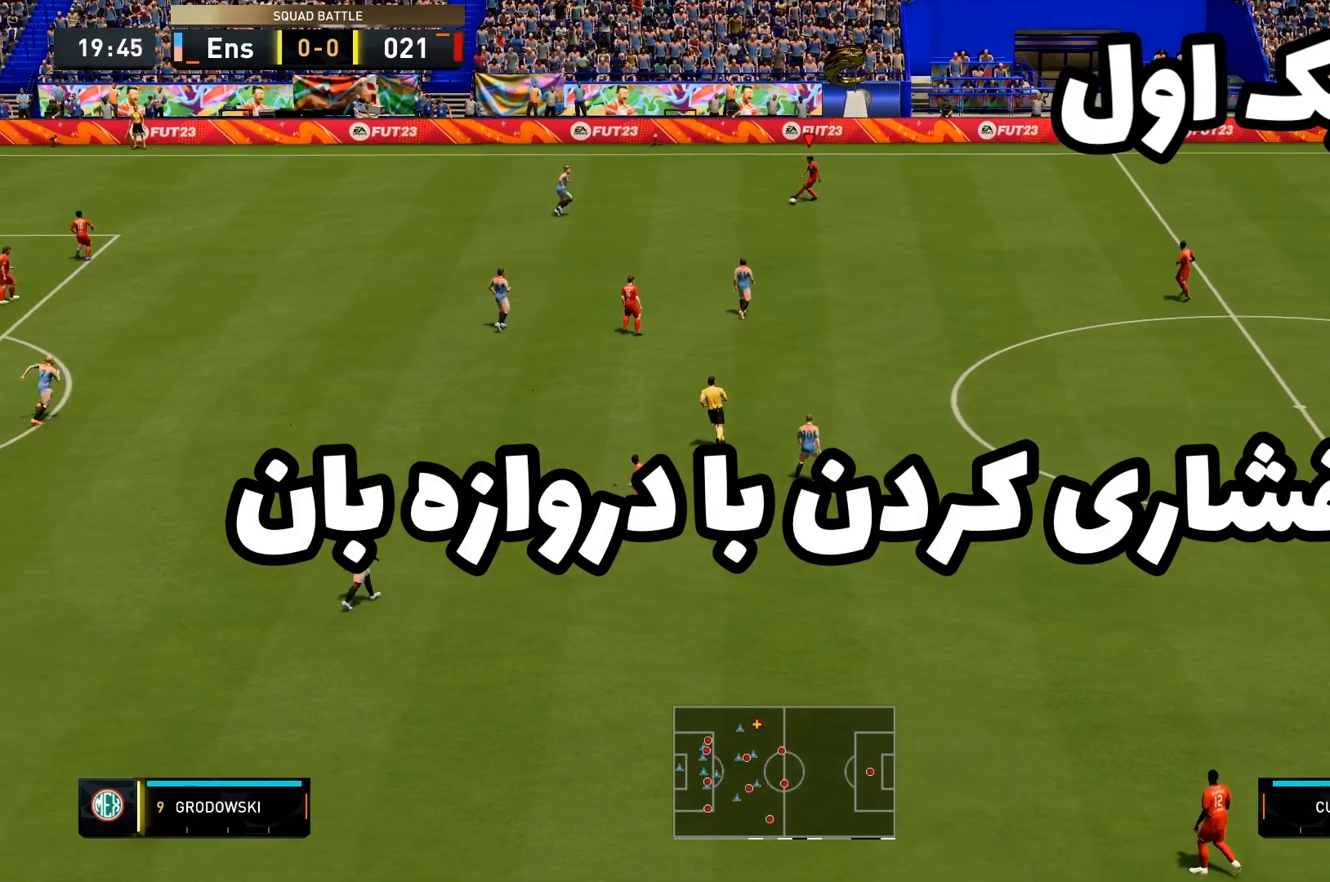
{"buttons": [], "left_stick": "down-right", "right_stick": "center"}
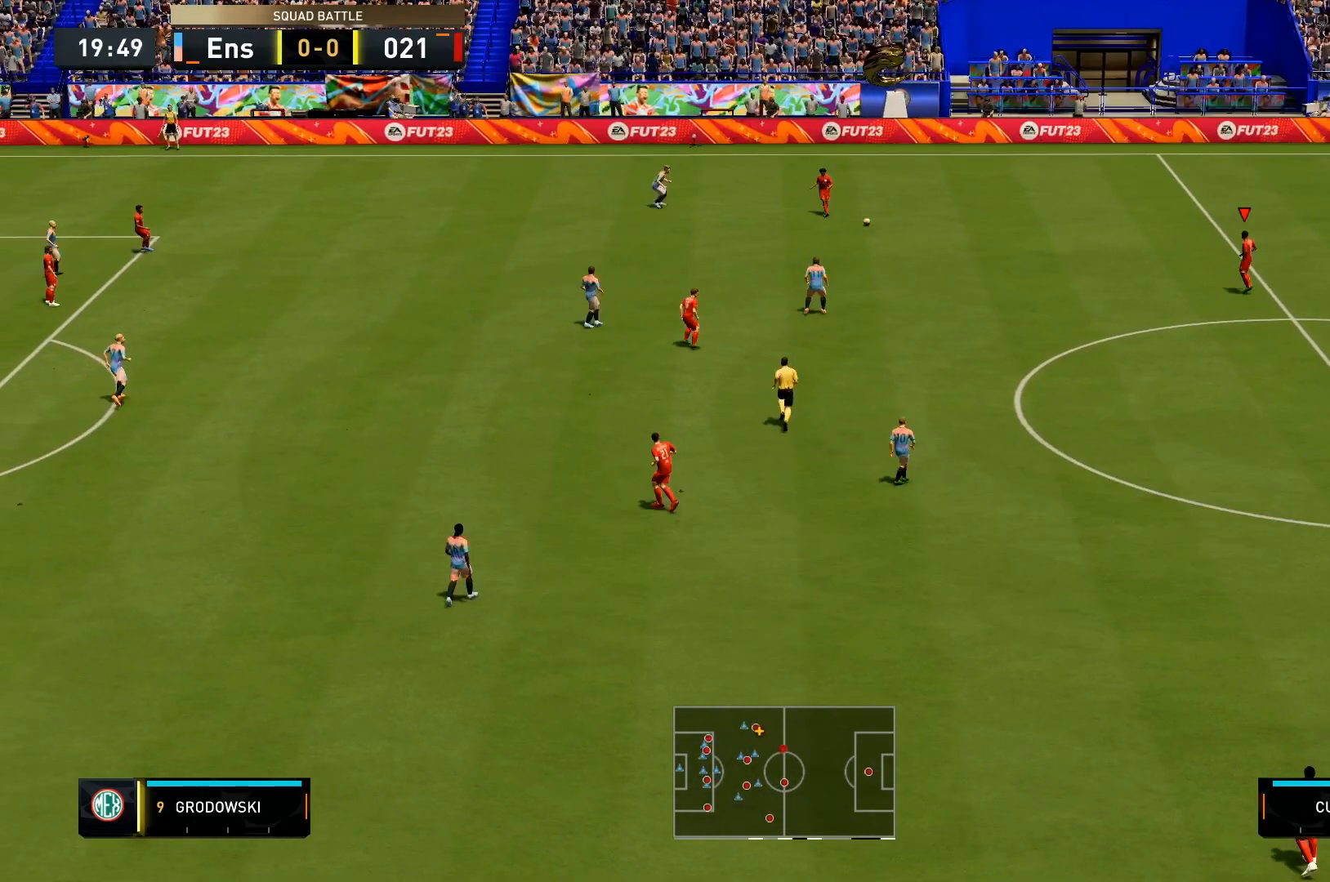
{"buttons": [], "left_stick": "down", "right_stick": "center", "events": [[267, "left_stick", "down"]]}
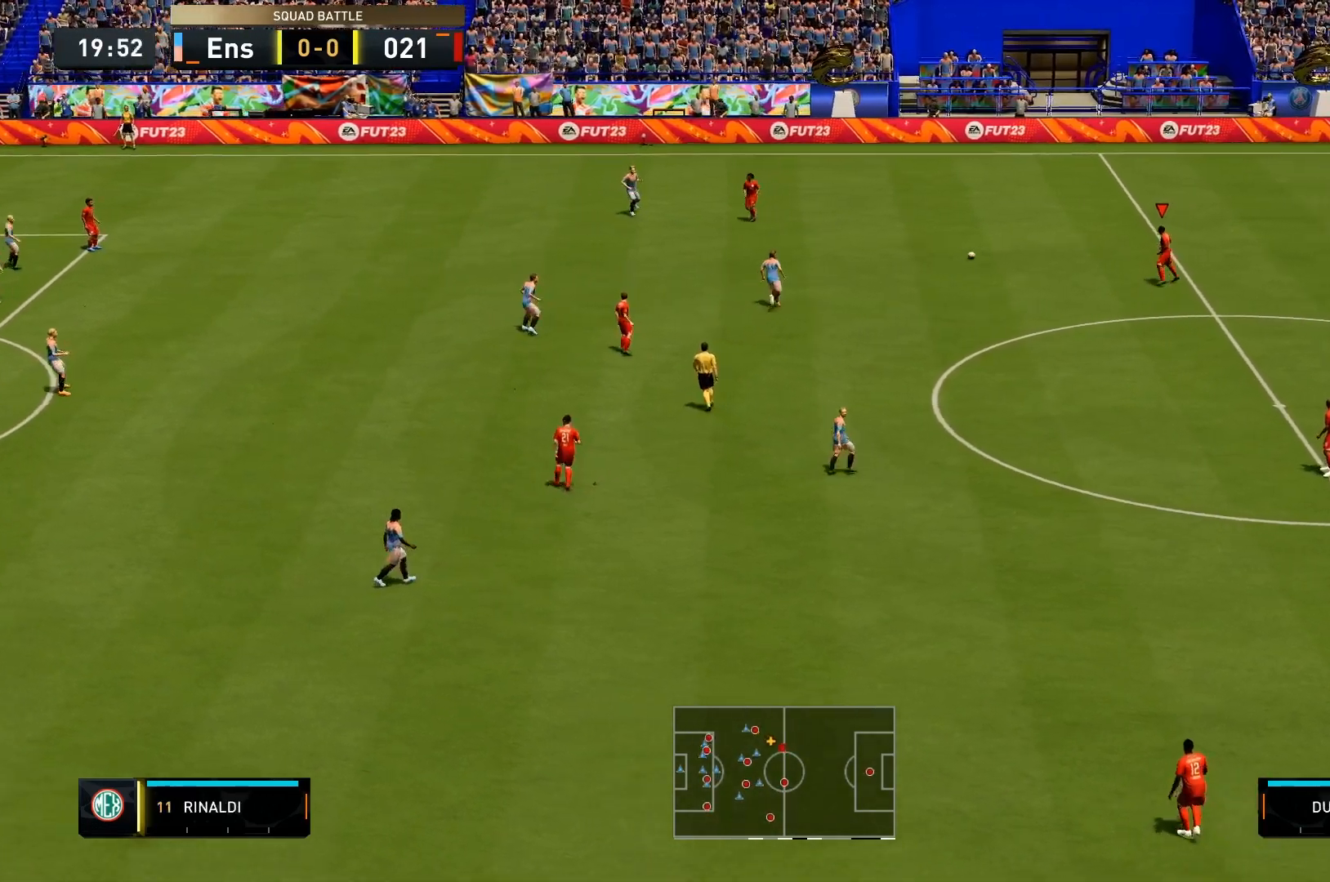
{"buttons": [], "left_stick": "down", "right_stick": "center", "events": []}
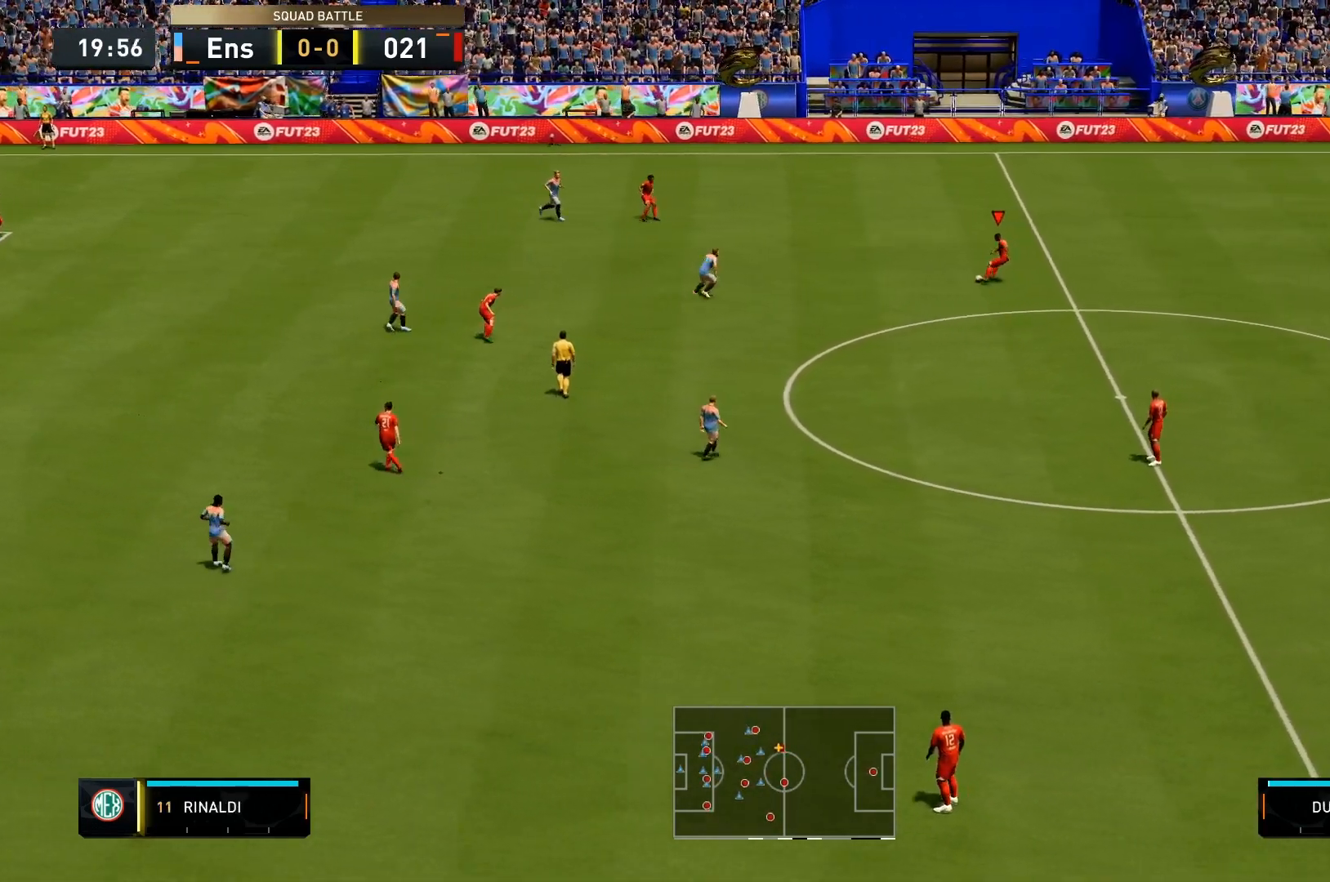
{"buttons": ["L2"], "left_stick": "down", "right_stick": "center", "events": [[100, "SQUARE", "down"], [133, "L2", "down"], [400, "SQUARE", "up"]]}
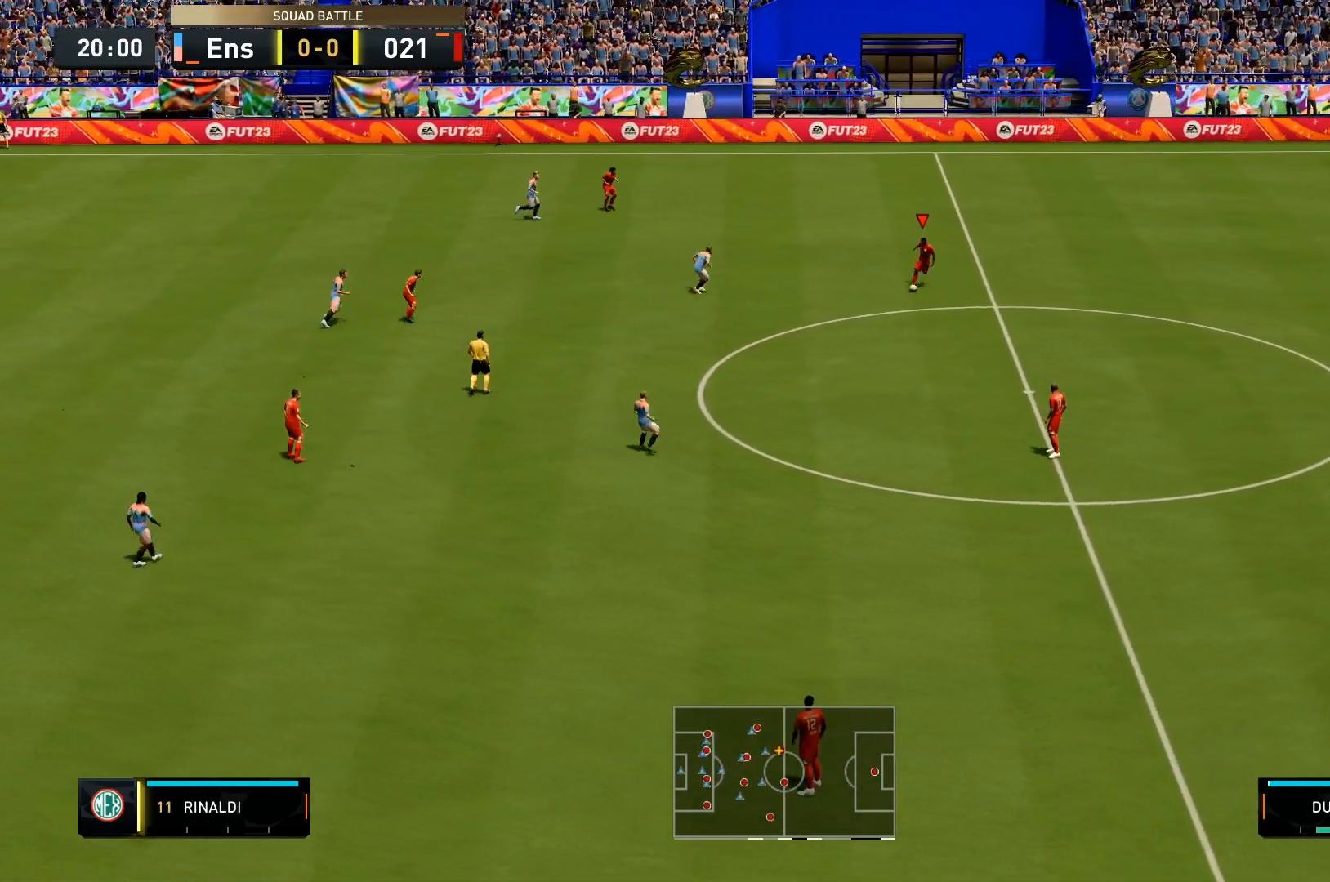
{"buttons": ["L2"], "left_stick": "down", "right_stick": "center", "events": []}
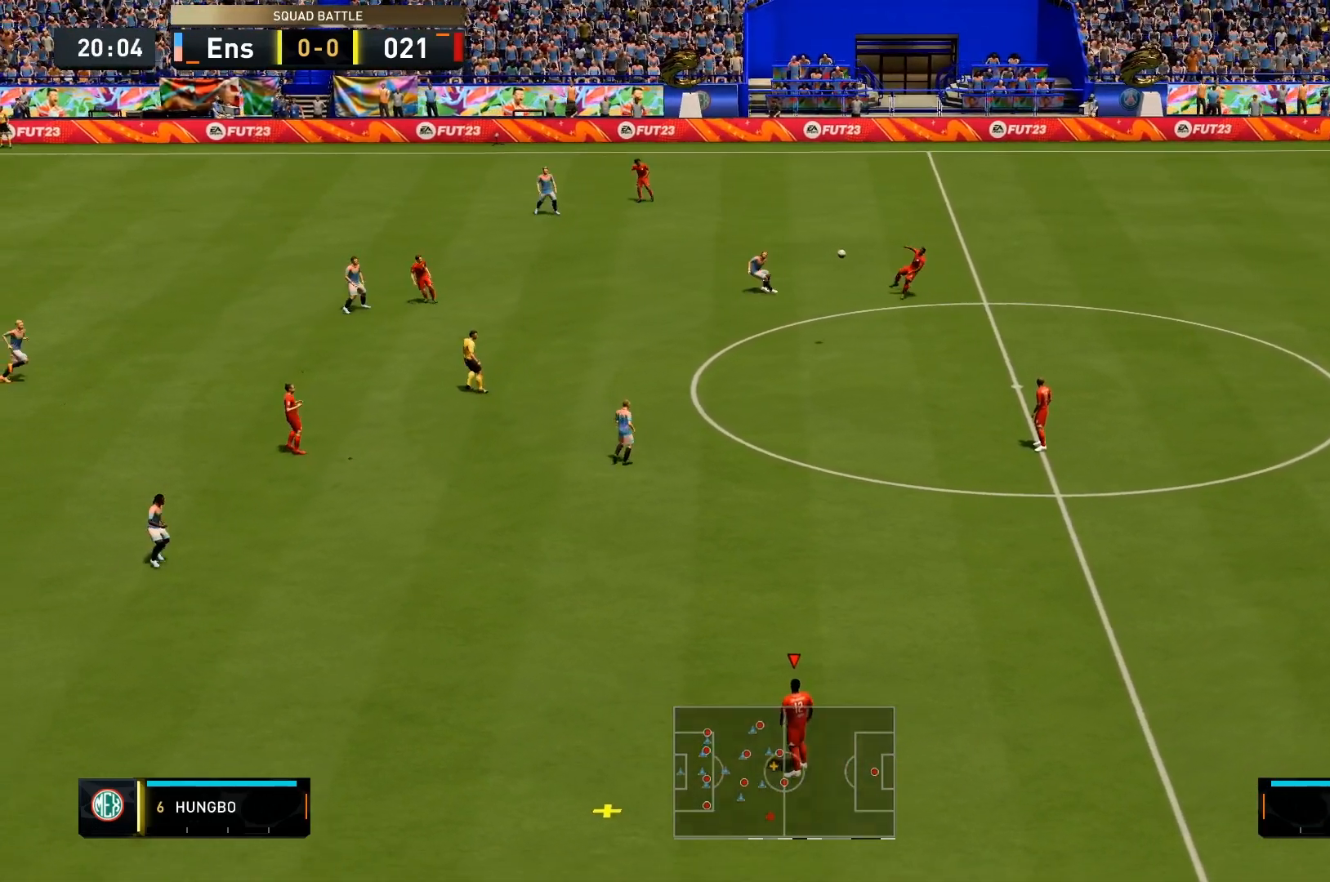
{"buttons": [], "left_stick": "down-left", "right_stick": "center", "events": [[33, "left_stick", "down-left"], [167, "L2", "up"], [200, "left_stick", "center"], [467, "left_stick", "down-left"]]}
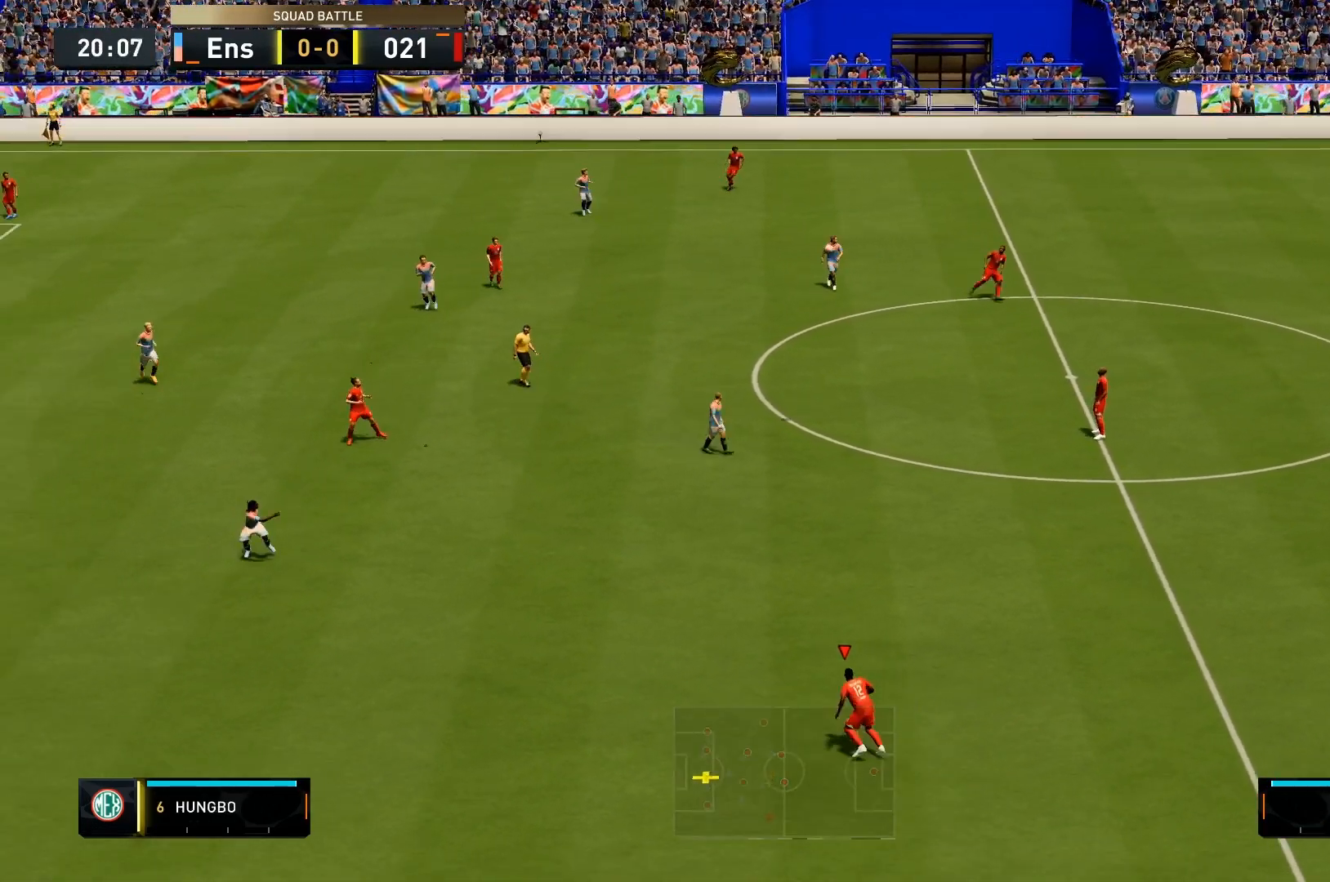
{"buttons": [], "left_stick": "center", "right_stick": "center", "events": [[200, "left_stick", "center"]]}
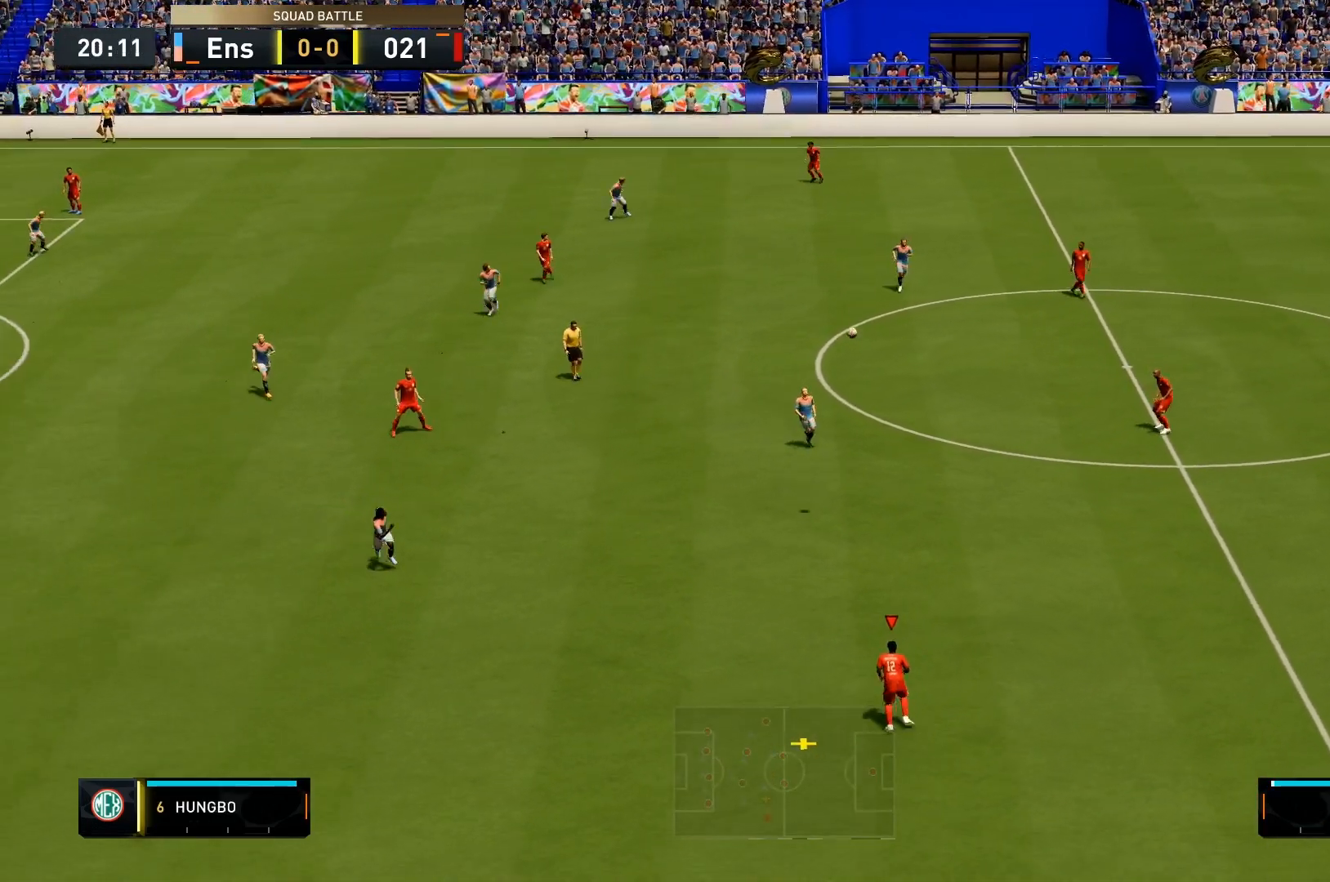
{"buttons": [], "left_stick": "down-left", "right_stick": "center", "events": [[133, "left_stick", "down-left"]]}
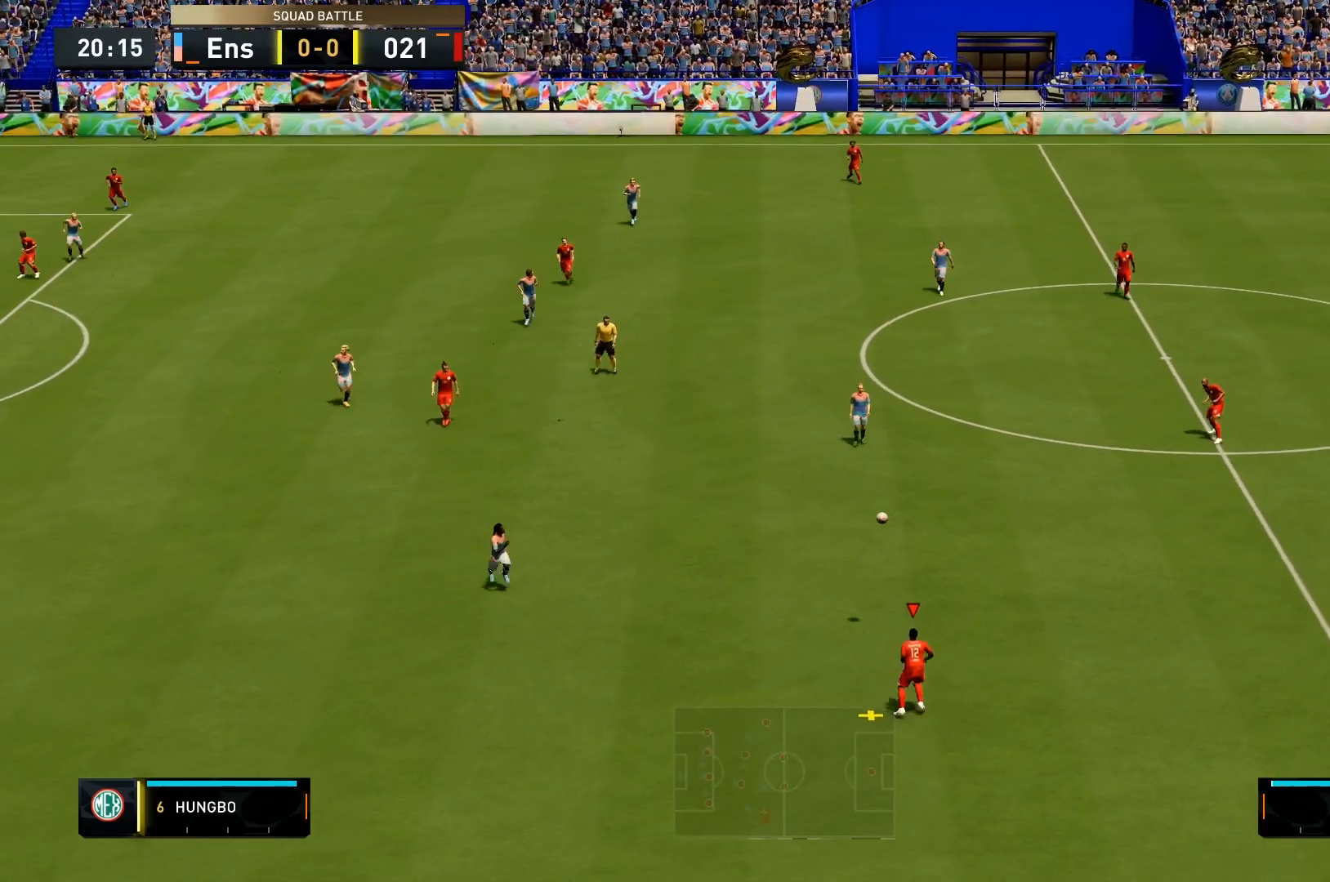
{"buttons": [], "left_stick": "down-left", "right_stick": "center", "events": []}
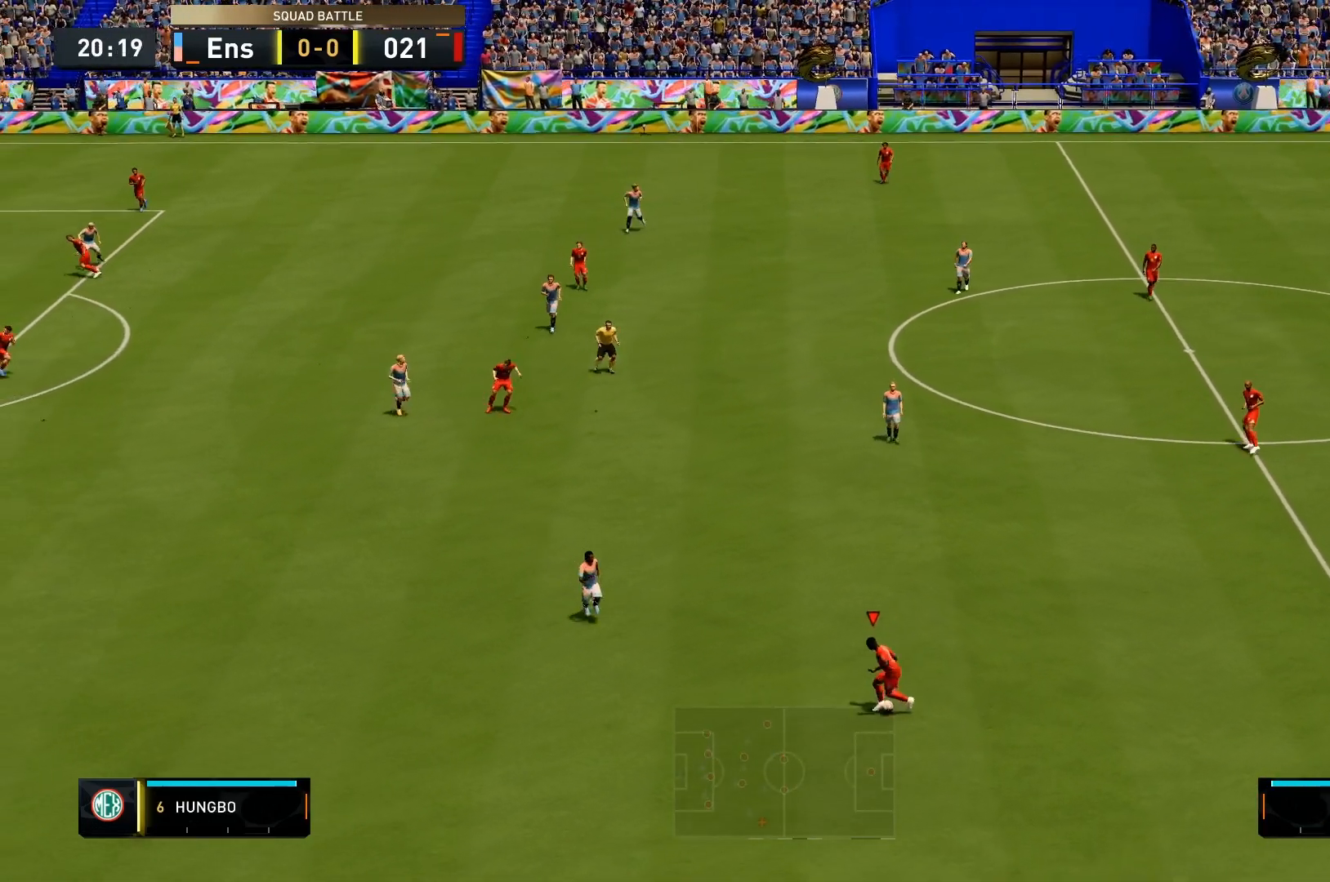
{"buttons": [], "left_stick": "right", "right_stick": "center", "events": [[33, "left_stick", "center"], [267, "left_stick", "right"]]}
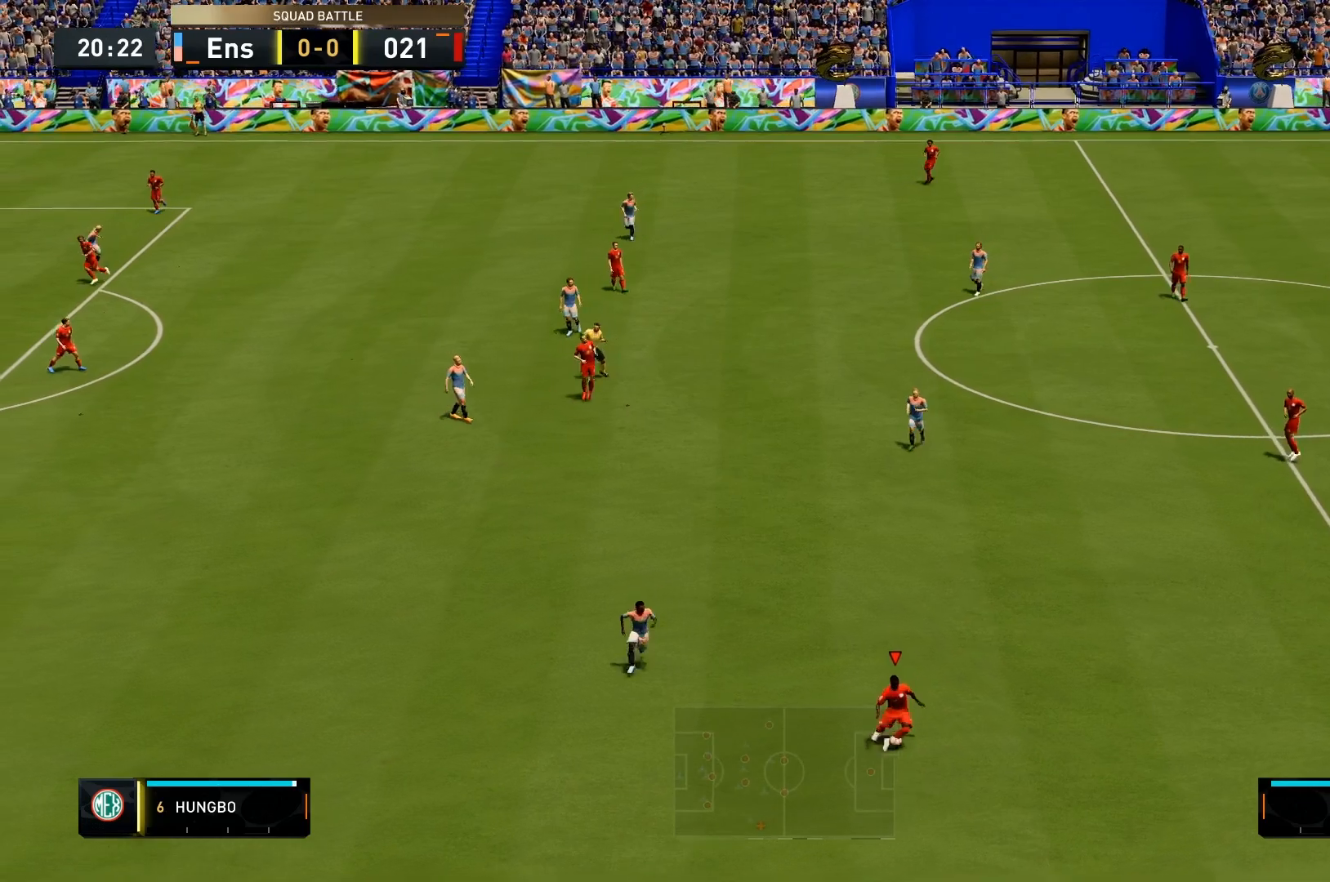
{"buttons": ["R2"], "left_stick": "right", "right_stick": "center", "events": [[300, "R2", "down"]]}
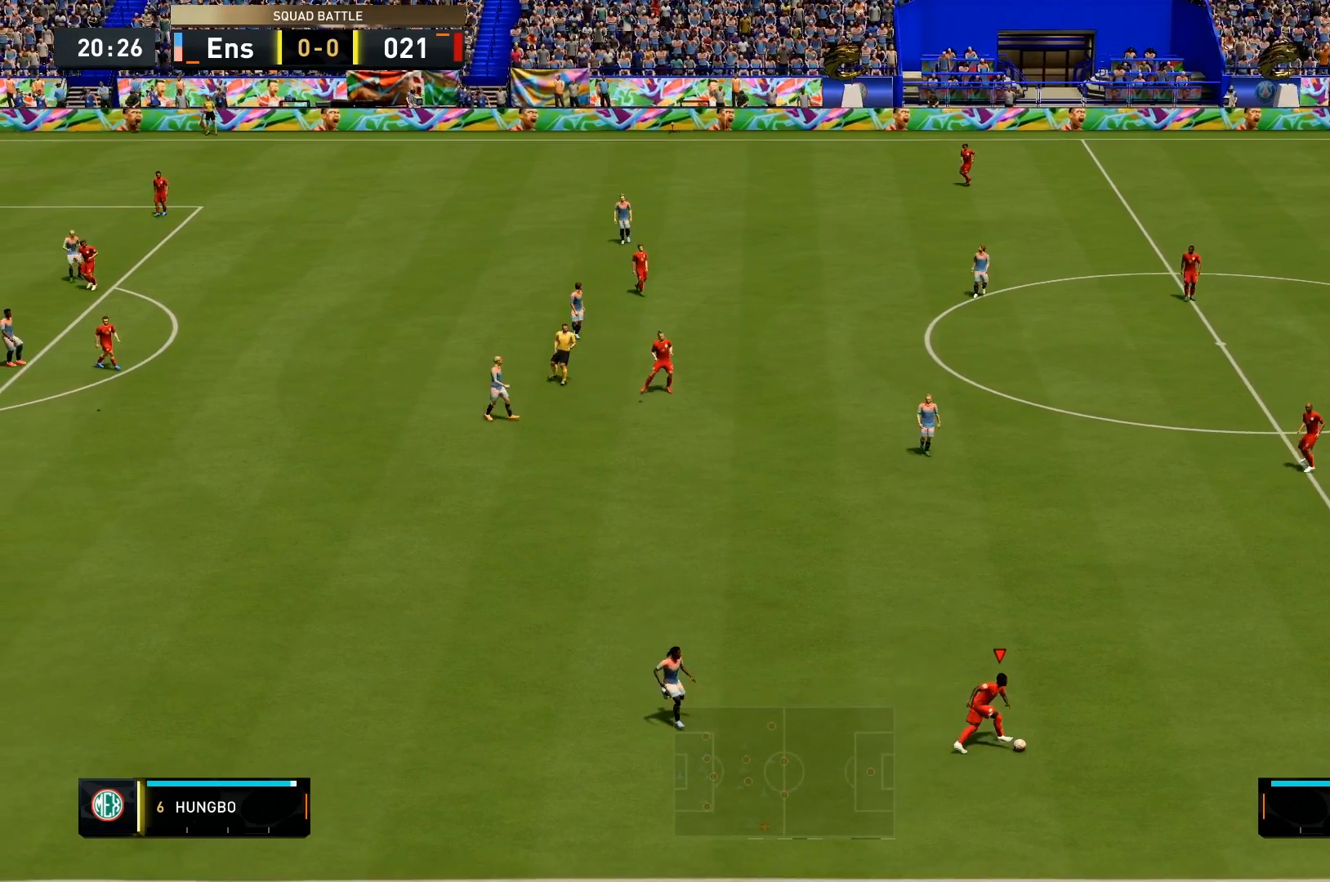
{"buttons": ["R2"], "left_stick": "right", "right_stick": "center", "events": []}
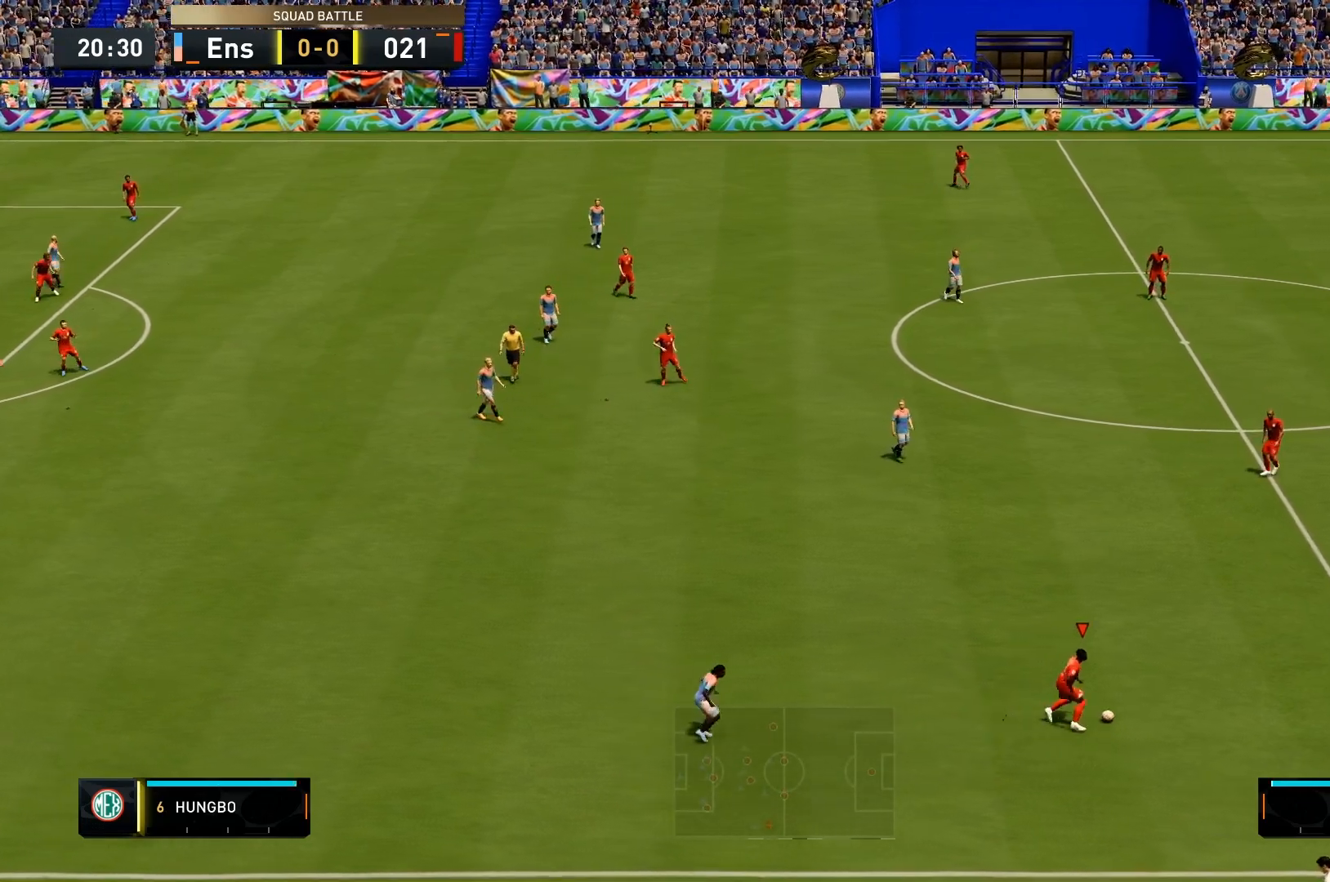
{"buttons": ["SQUARE"], "left_stick": "up-right", "right_stick": "center", "events": [[100, "R2", "up"], [467, "SQUARE", "down"], [467, "left_stick", "up-right"]]}
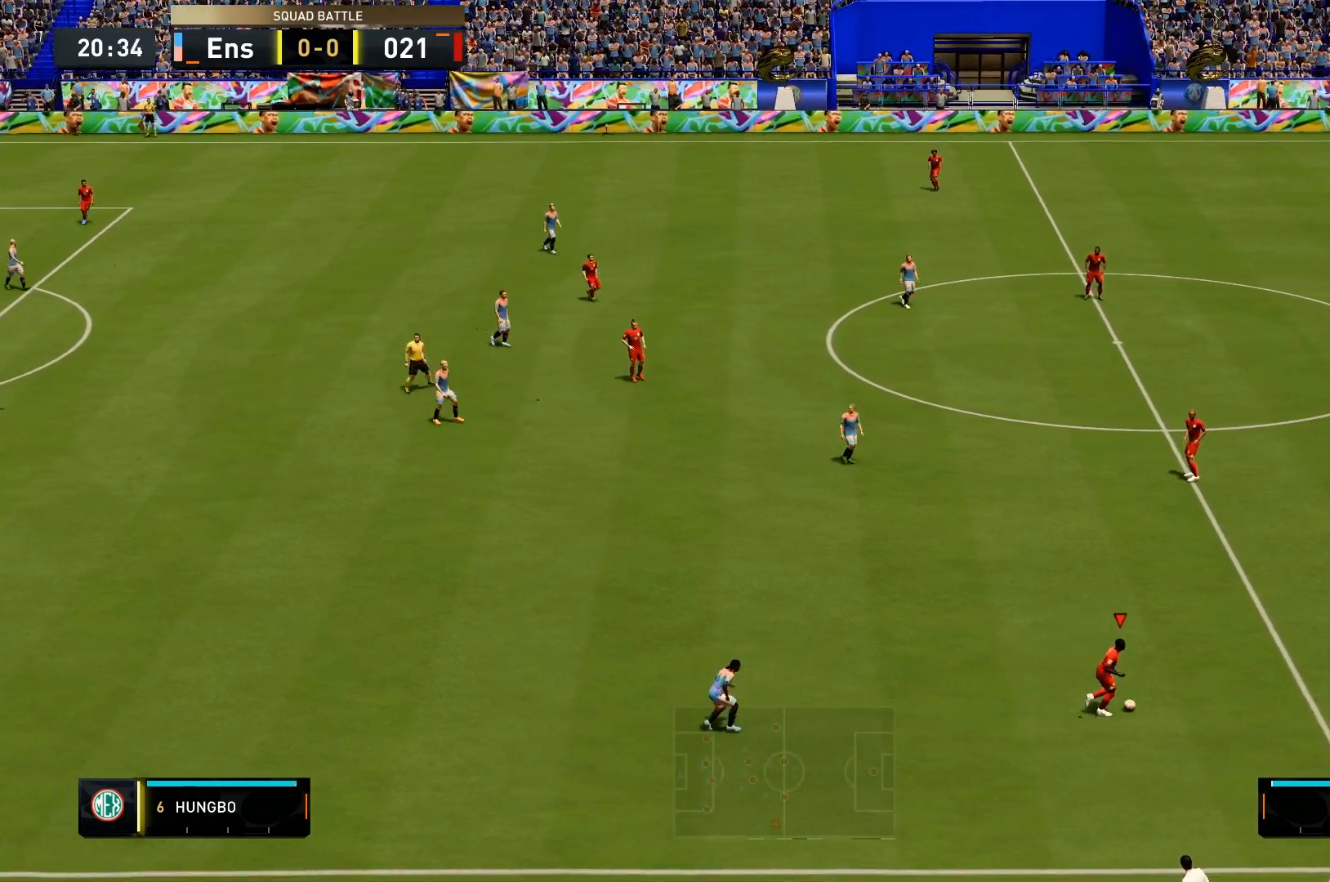
{"buttons": [], "left_stick": "center", "right_stick": "center", "events": [[367, "SQUARE", "up"], [467, "left_stick", "center"]]}
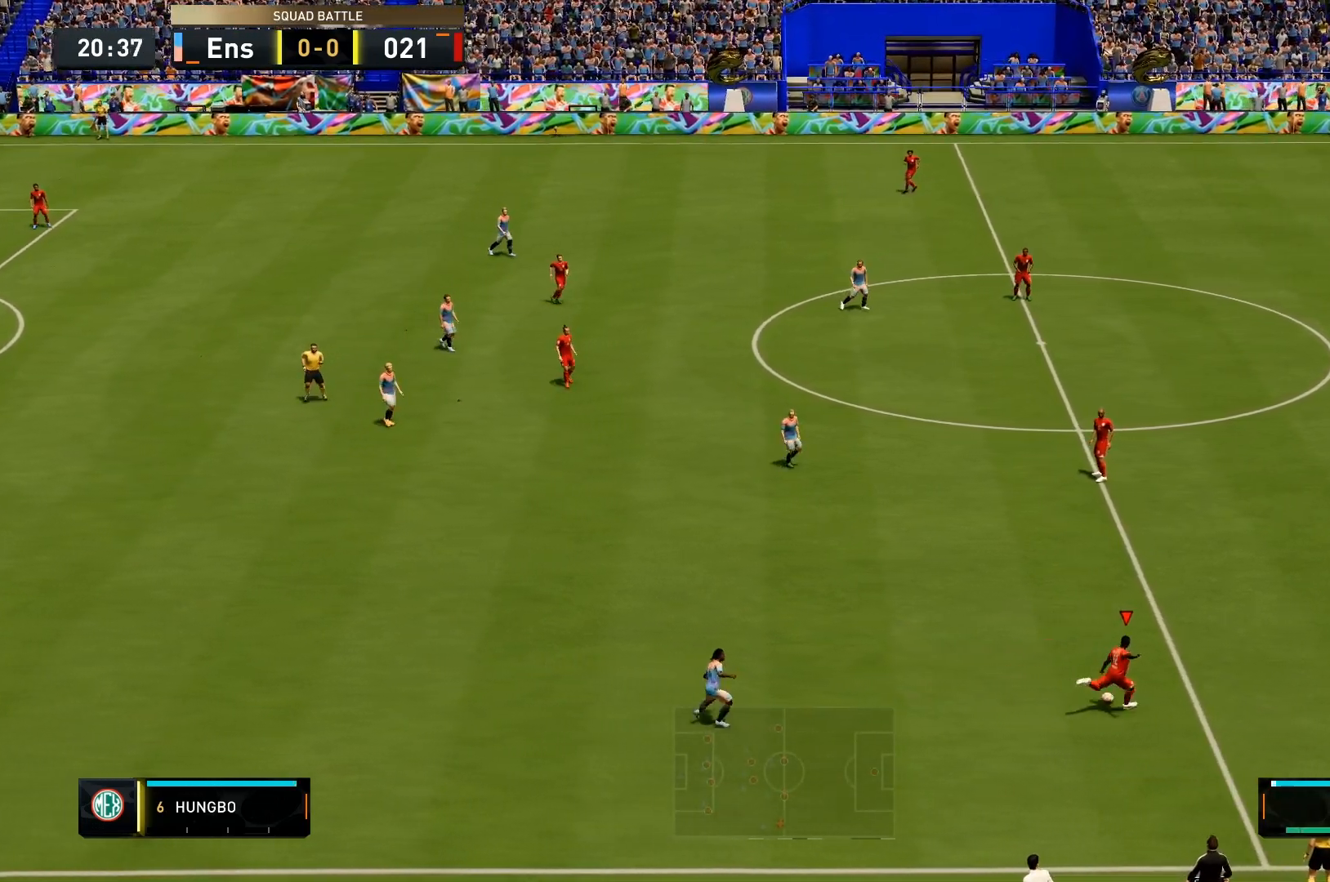
{"buttons": [], "left_stick": "center", "right_stick": "center", "events": []}
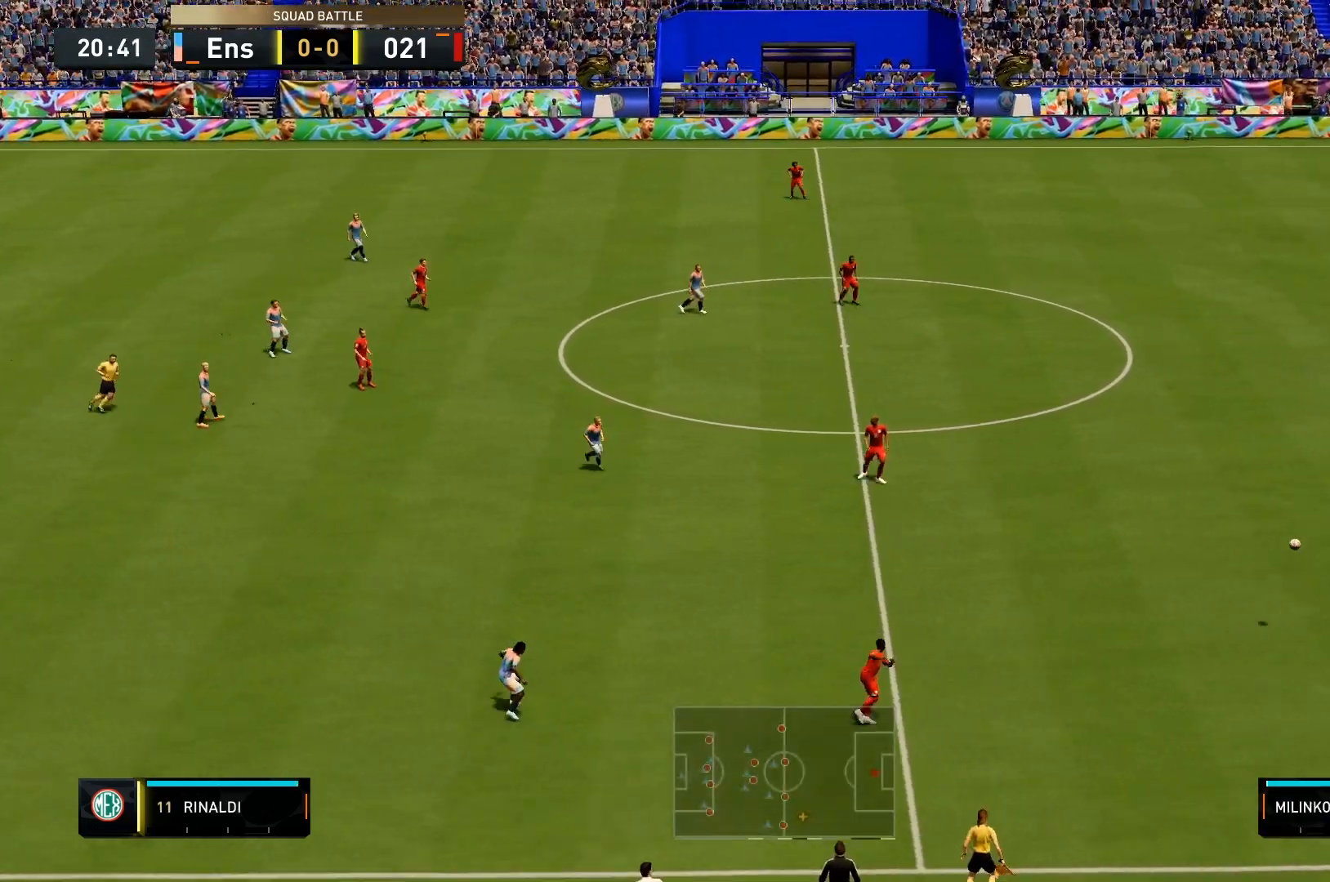
{"buttons": [], "left_stick": "center", "right_stick": "center", "events": []}
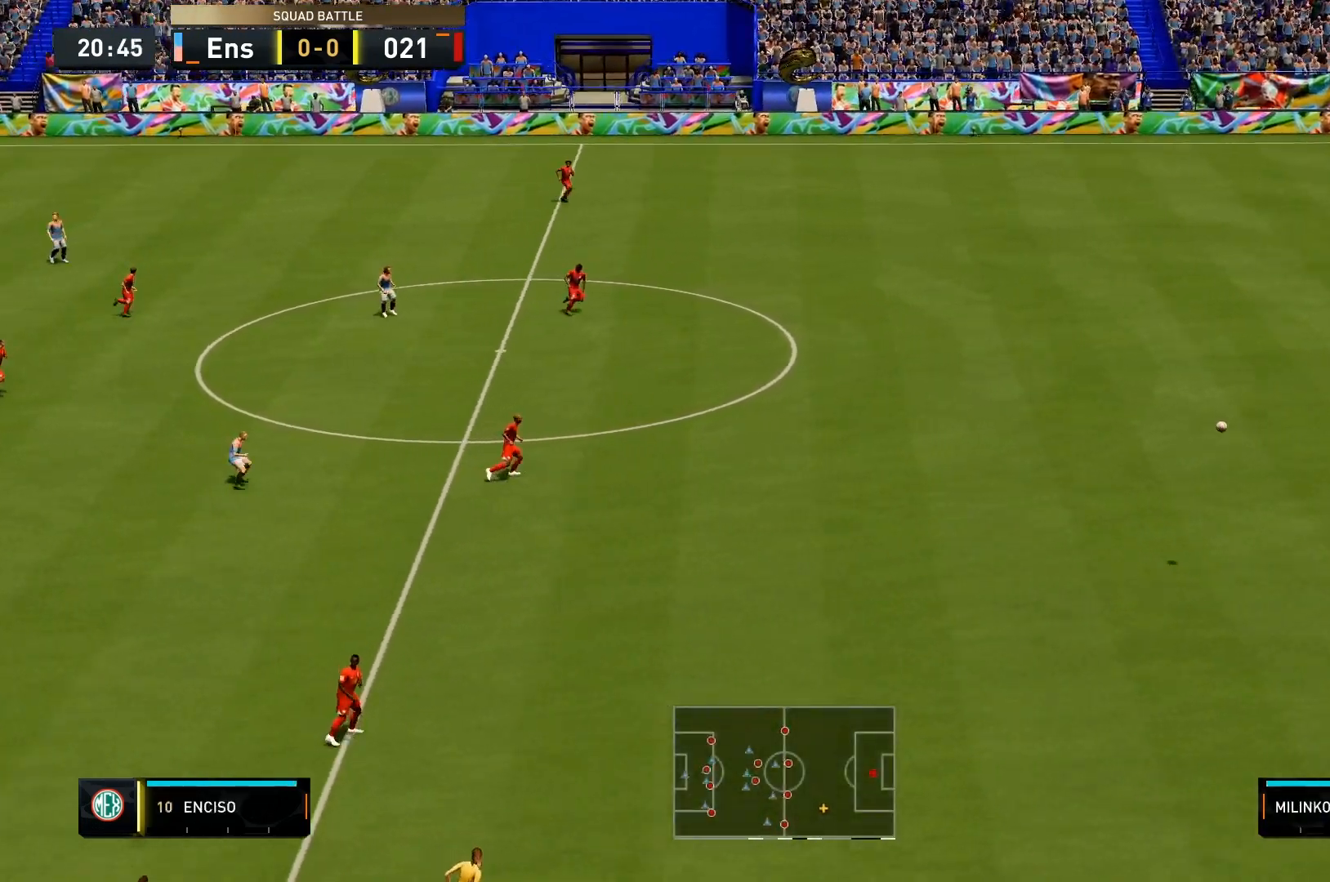
{"buttons": [], "left_stick": "center", "right_stick": "center", "events": []}
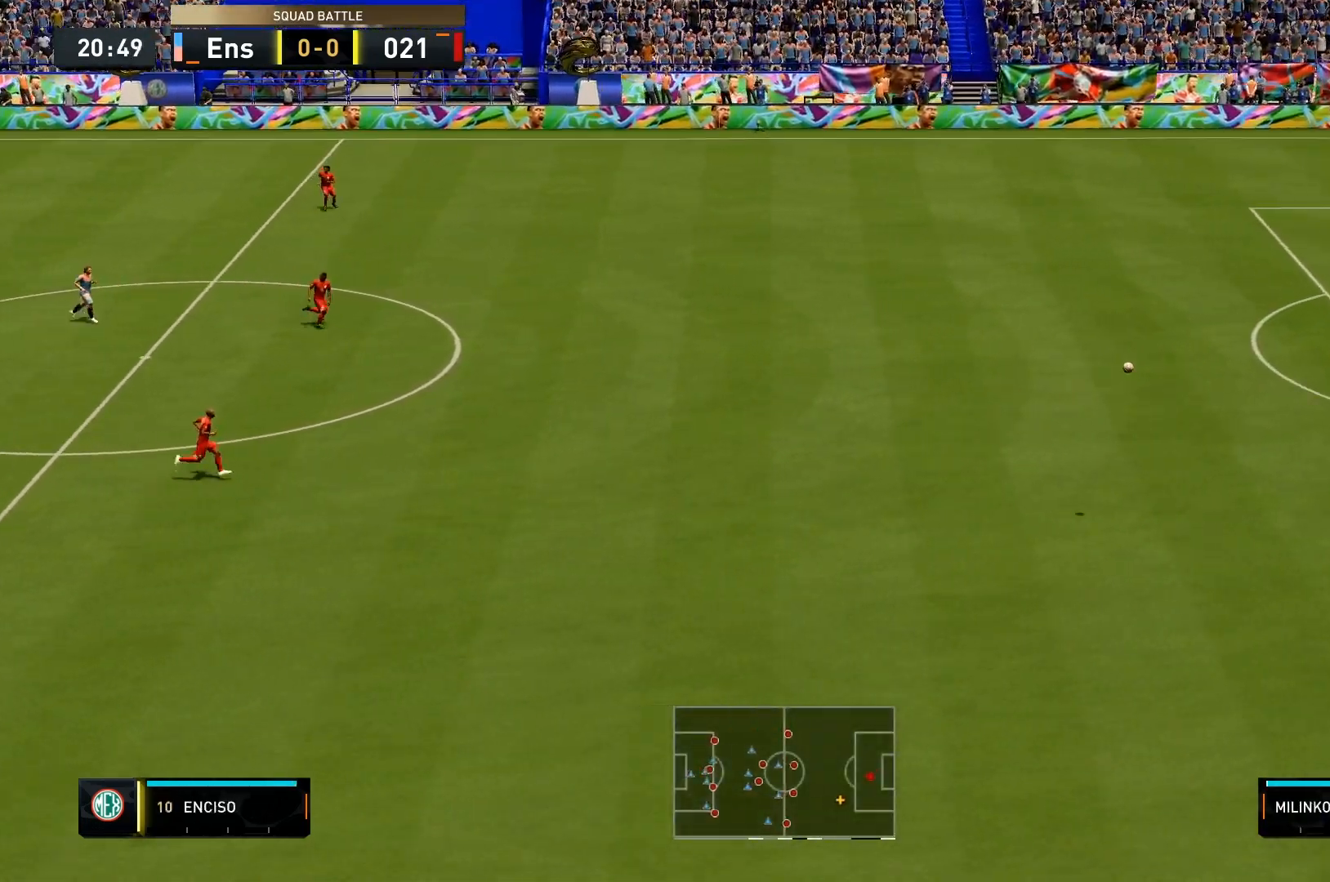
{"buttons": [], "left_stick": "center", "right_stick": "center", "events": []}
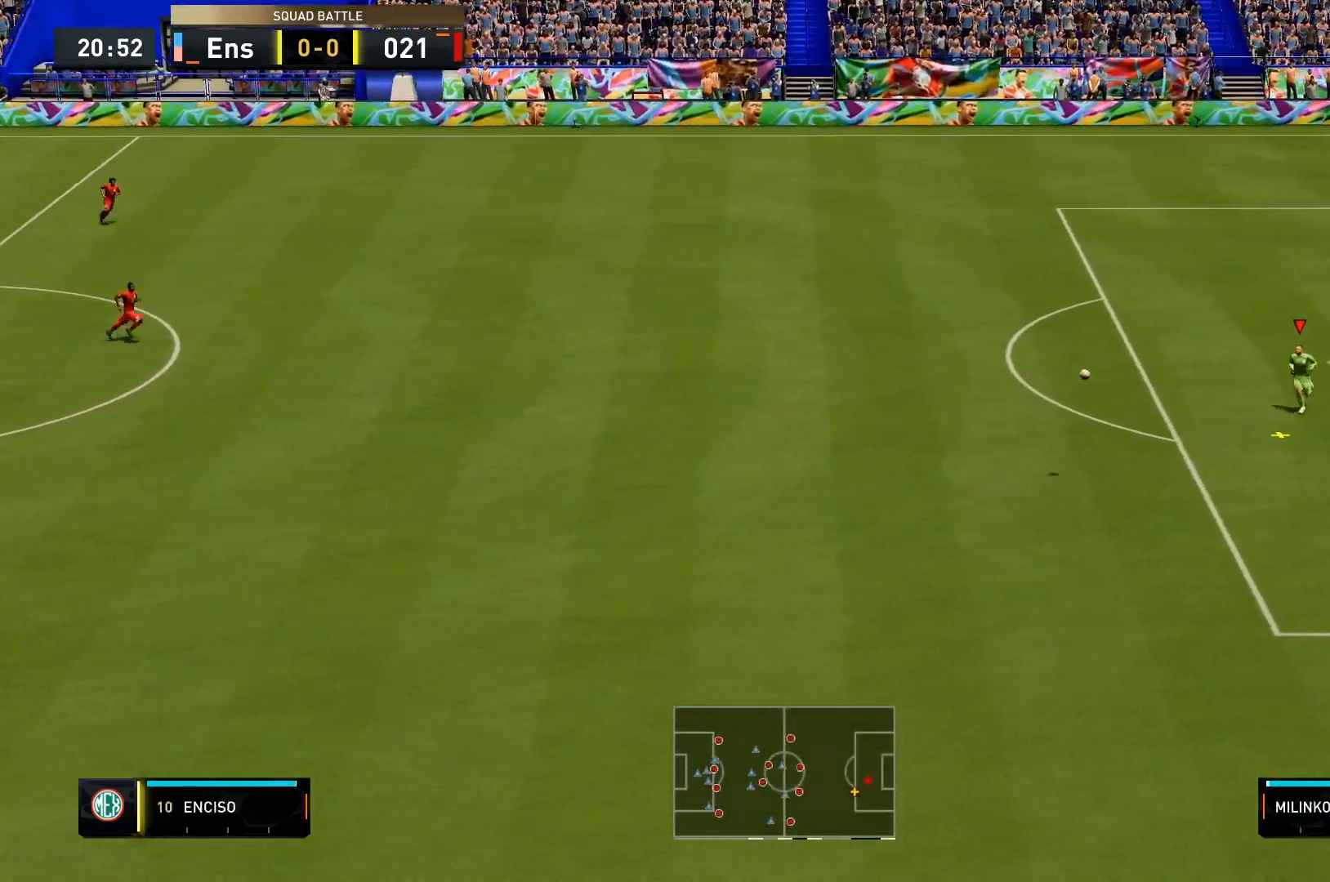
{"buttons": [], "left_stick": "right", "right_stick": "center", "events": [[500, "left_stick", "right"]]}
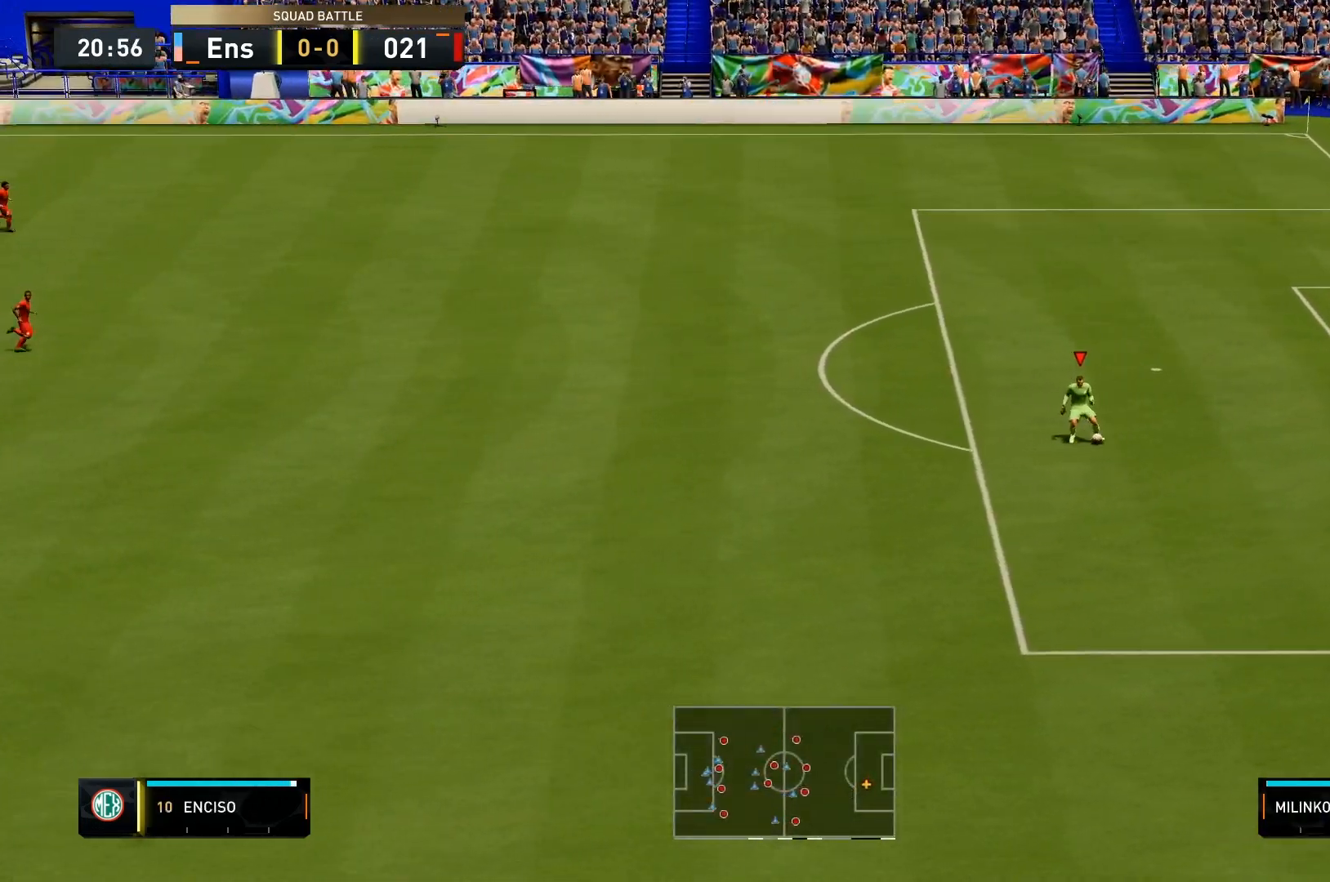
{"buttons": [], "left_stick": "right", "right_stick": "center", "events": []}
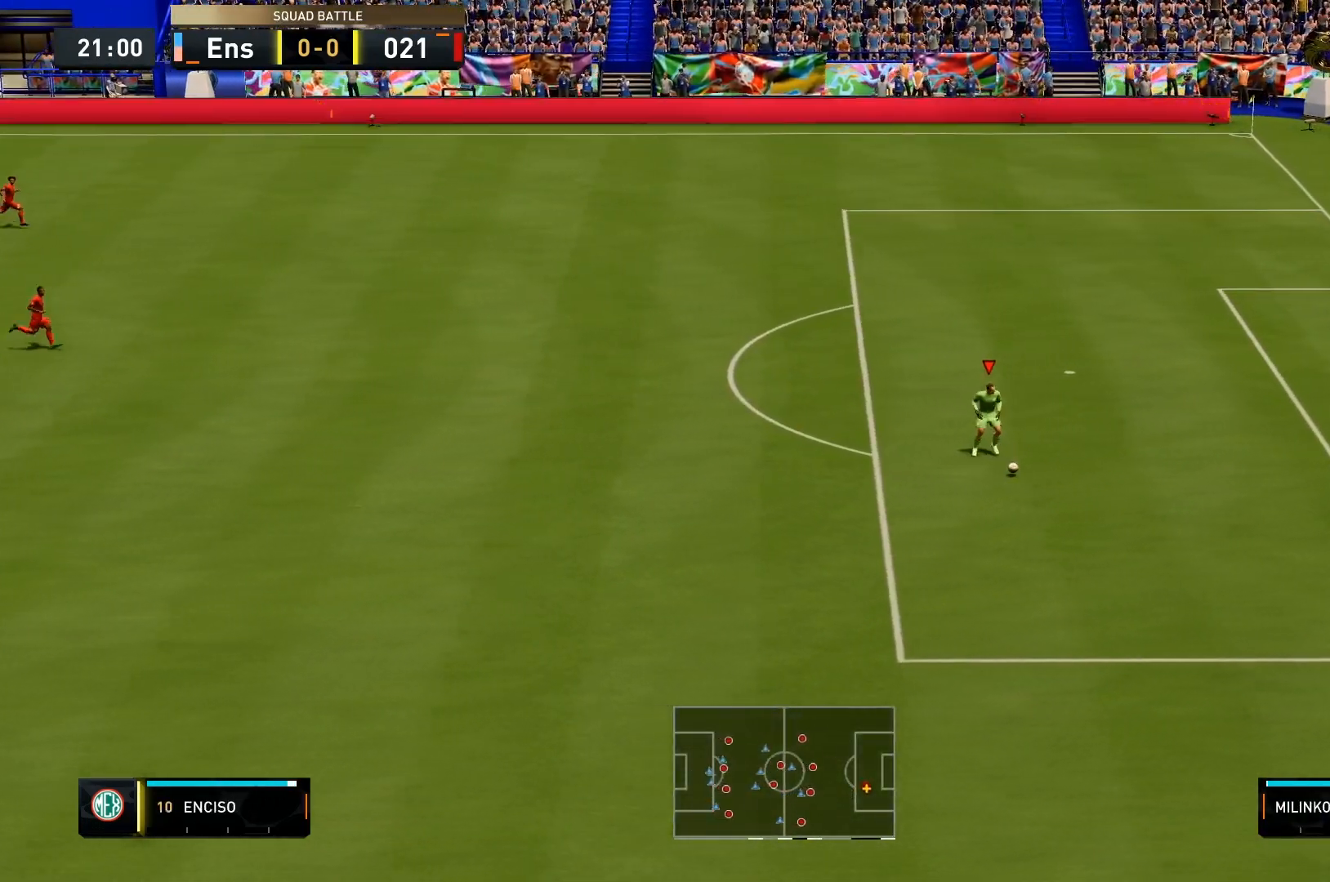
{"buttons": [], "left_stick": "right", "right_stick": "center", "events": []}
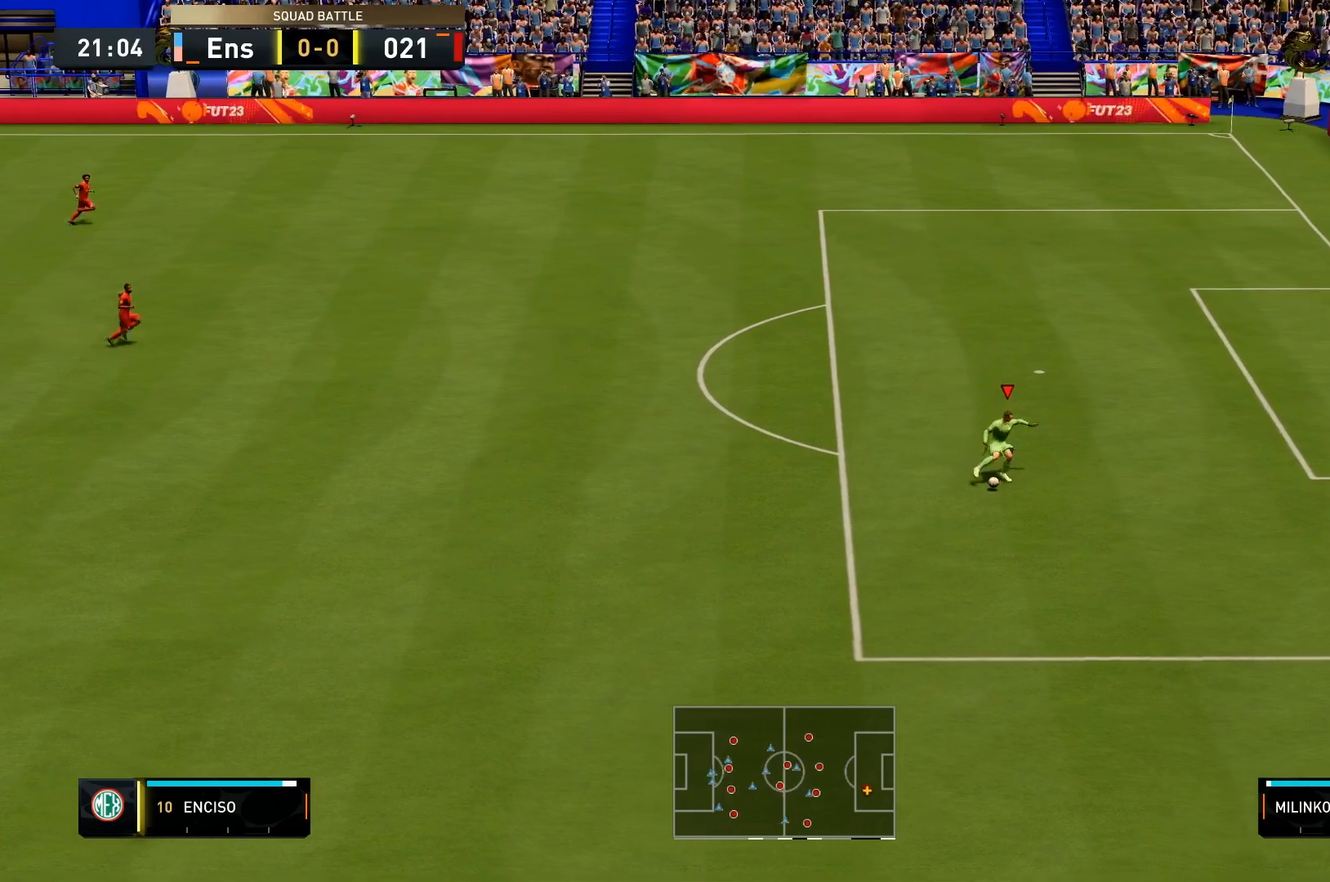
{"buttons": [], "left_stick": "right", "right_stick": "center", "events": []}
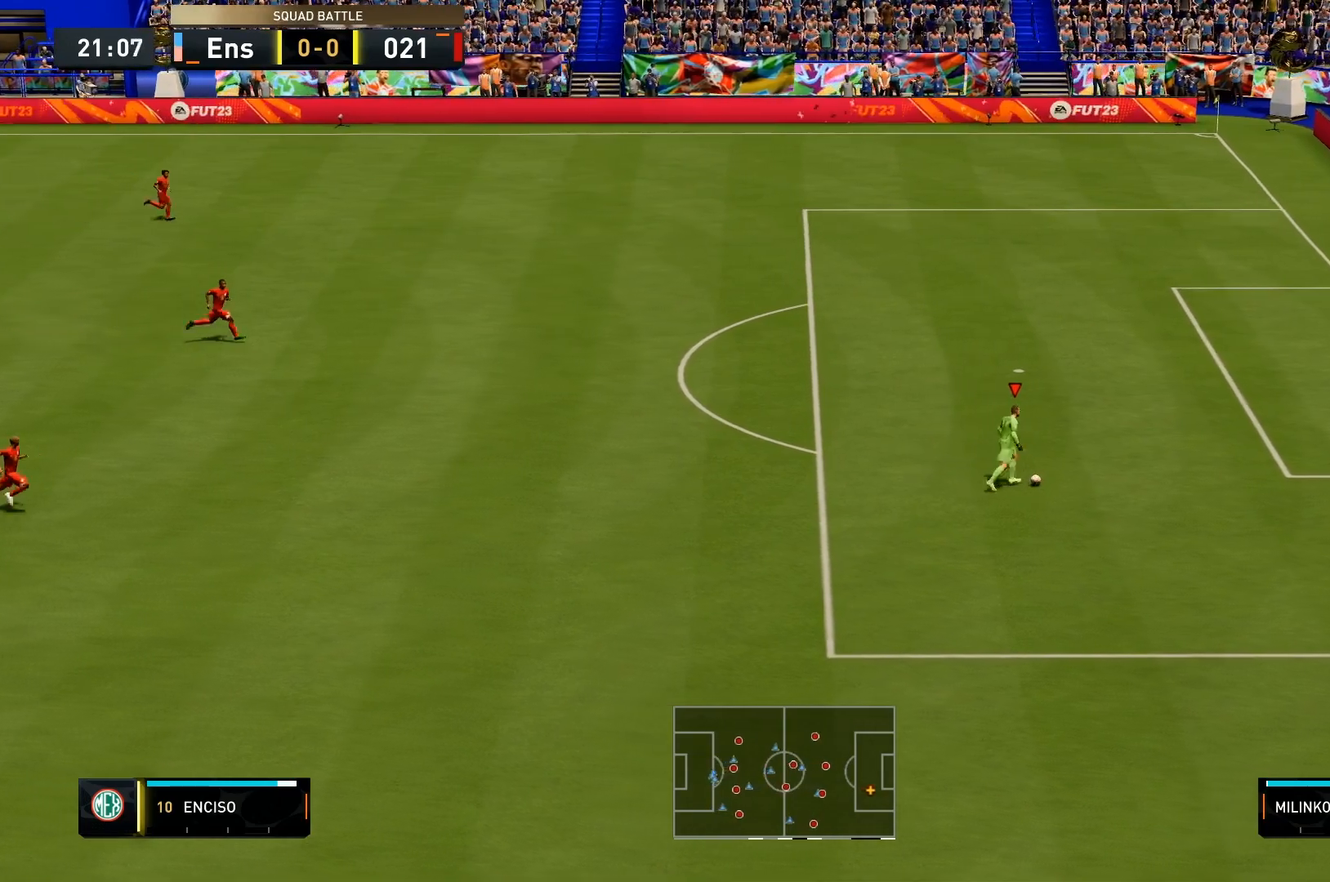
{"buttons": [], "left_stick": "up", "right_stick": "down-right", "events": [[33, "left_stick", "up-right"], [167, "left_stick", "up"], [500, "right_stick", "down-right"]]}
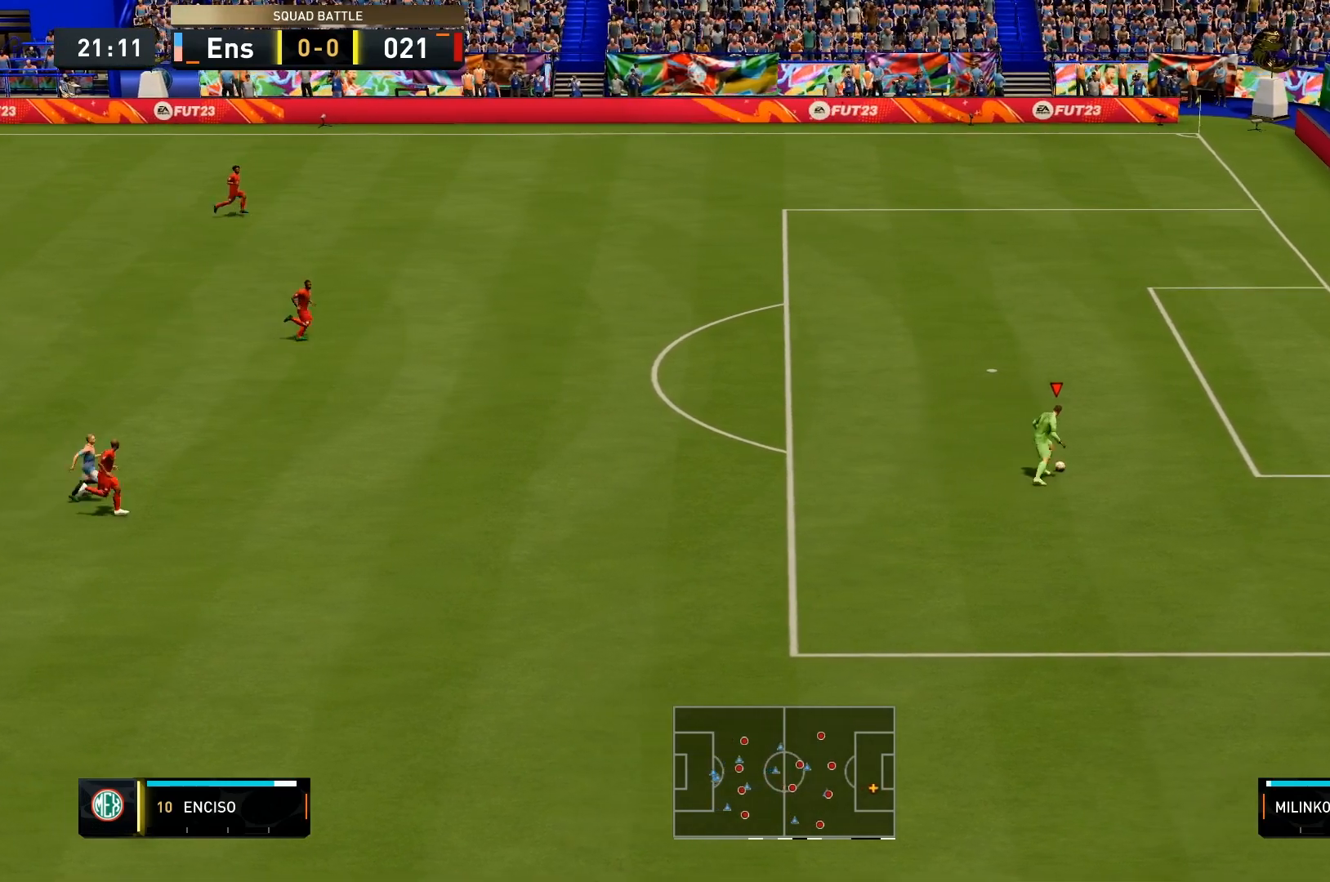
{"buttons": [], "left_stick": "up-right", "right_stick": "center", "events": [[67, "right_stick", "center"], [167, "left_stick", "center"], [433, "left_stick", "up-right"]]}